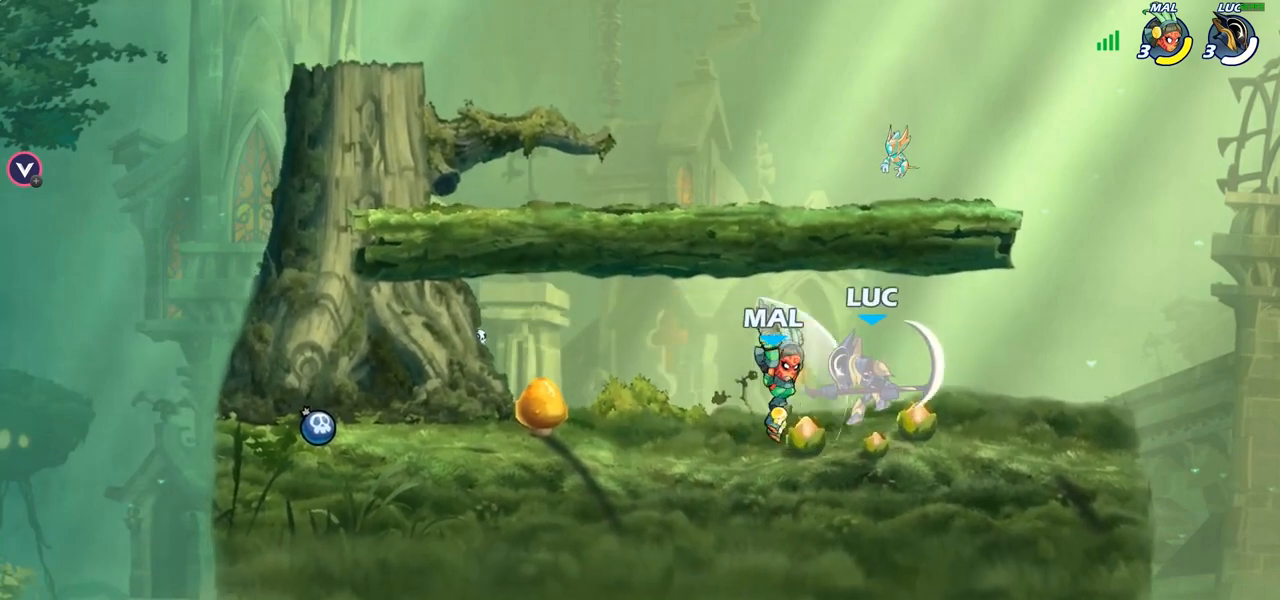
Gameplay with a controller (PlayStation layout); each line is a JSON object with the inputs held at the frame after it. "events" lists button and stick changes between this image and that frame as [ms after this image, input, new state], when the widget could be followed in between.
{"buttons": [], "left_stick": "right", "right_stick": "center", "events": [[150, "CROSS", "down"], [250, "CROSS", "up"], [450, "left_stick", "right"]]}
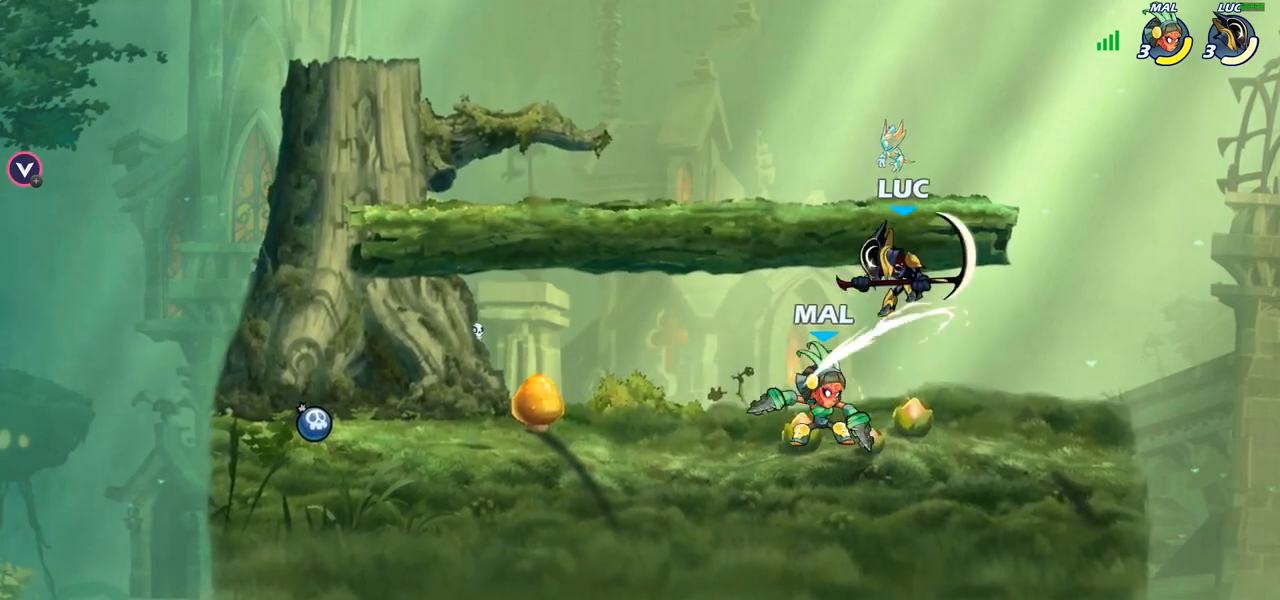
{"buttons": ["CROSS"], "left_stick": "up", "right_stick": "center", "events": [[100, "CROSS", "down"], [133, "left_stick", "up-right"], [317, "CROSS", "up"], [467, "CROSS", "down"], [467, "left_stick", "up"]]}
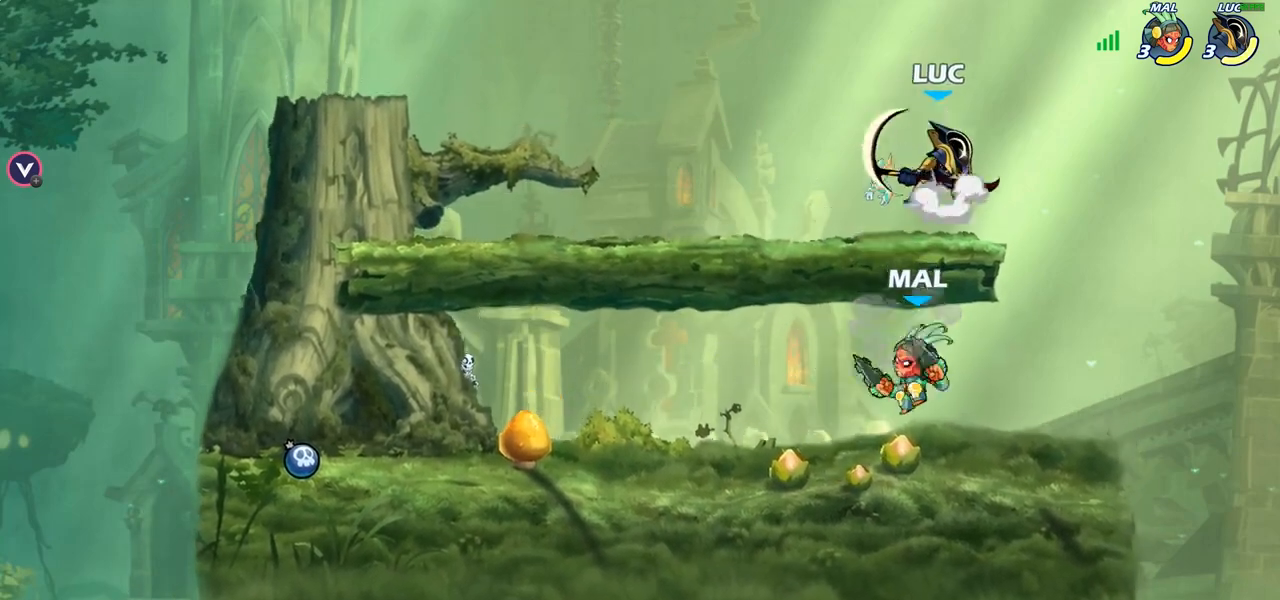
{"buttons": ["SQUARE"], "left_stick": "down-left", "right_stick": "center", "events": [[50, "left_stick", "up-left"], [67, "R1", "down"], [67, "R2", "down"], [250, "R1", "up"], [250, "R2", "up"], [250, "left_stick", "up-right"], [267, "CROSS", "up"], [350, "left_stick", "left"], [417, "left_stick", "down-left"], [467, "SQUARE", "down"]]}
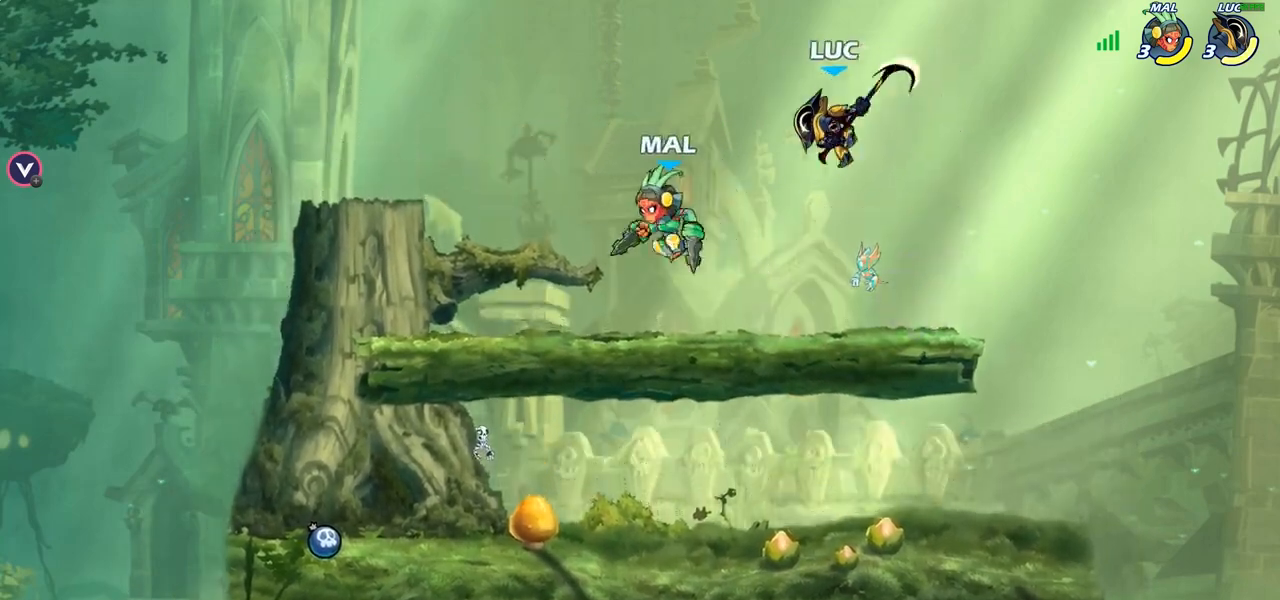
{"buttons": [], "left_stick": "left", "right_stick": "center", "events": [[50, "SQUARE", "up"], [183, "left_stick", "left"]]}
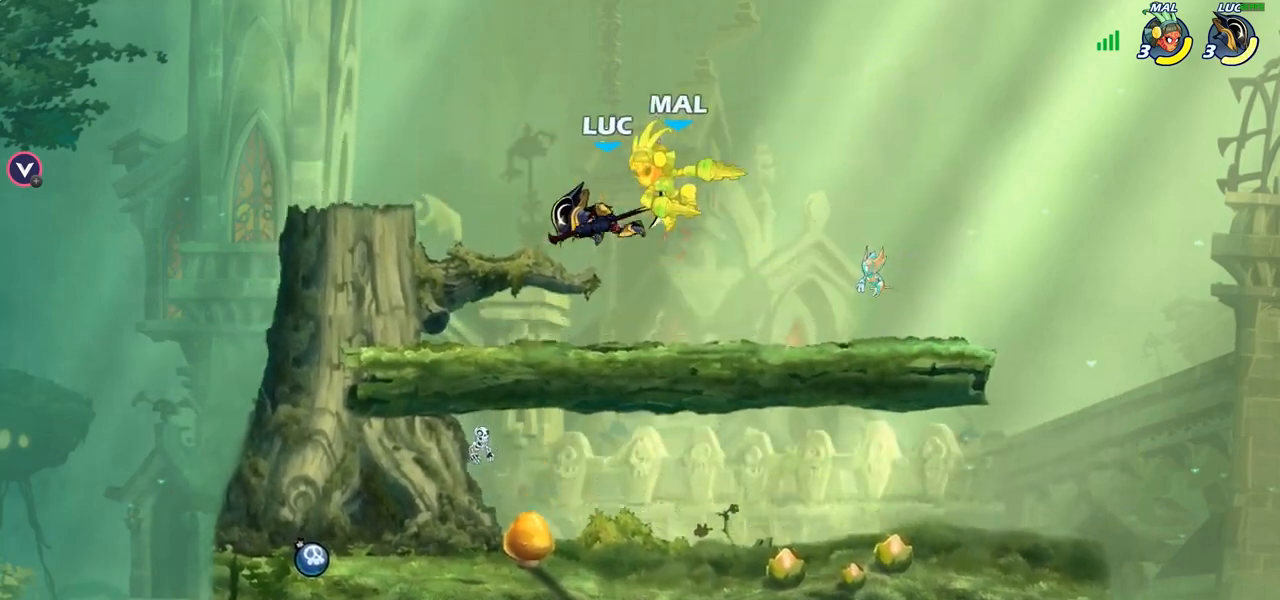
{"buttons": [], "left_stick": "right", "right_stick": "center", "events": [[200, "SQUARE", "down"], [200, "left_stick", "up"], [300, "SQUARE", "up"], [383, "left_stick", "right"]]}
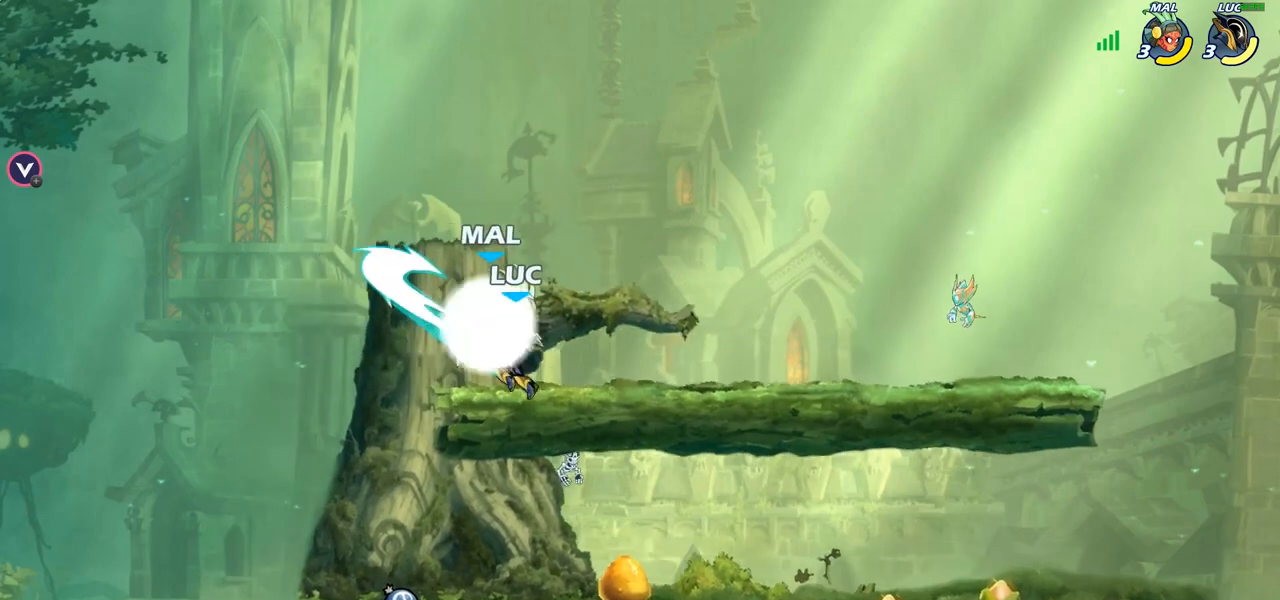
{"buttons": [], "left_stick": "down-right", "right_stick": "center", "events": [[317, "left_stick", "down-right"], [333, "SQUARE", "down"], [417, "SQUARE", "up"]]}
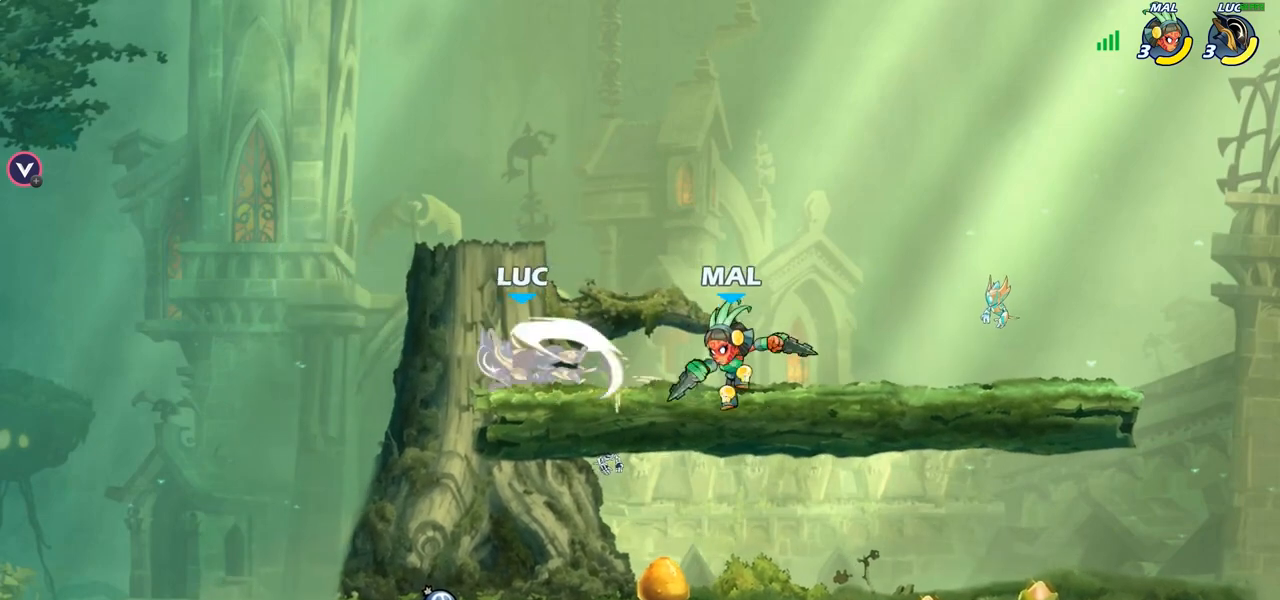
{"buttons": [], "left_stick": "right", "right_stick": "center", "events": [[83, "left_stick", "center"], [300, "left_stick", "down"], [467, "left_stick", "right"]]}
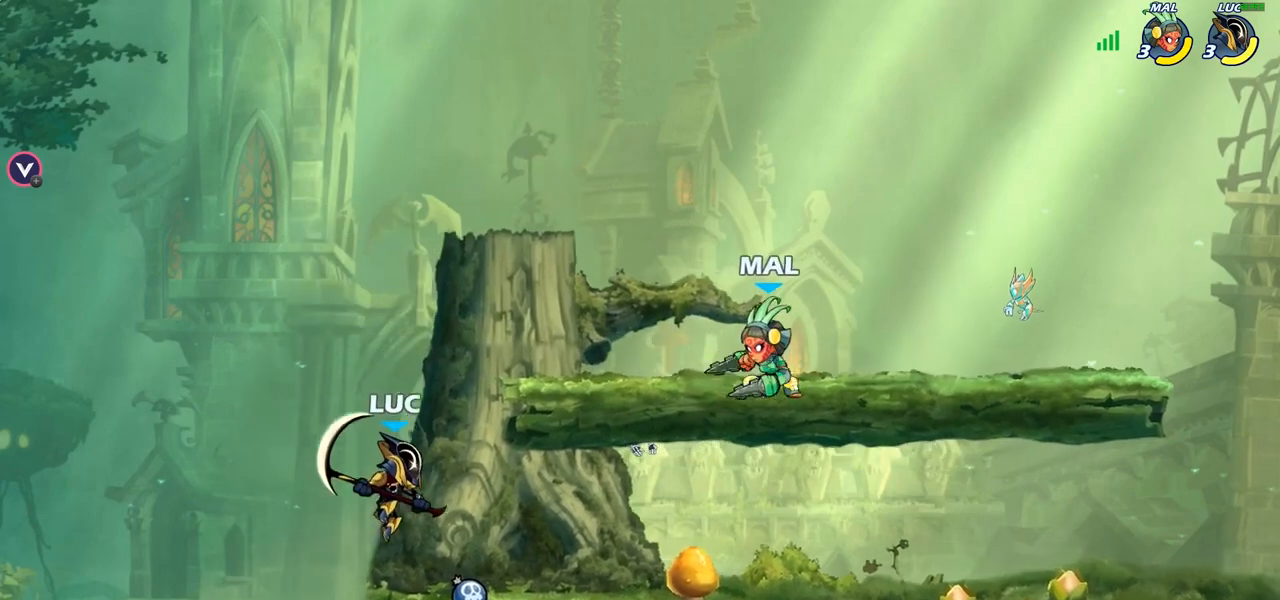
{"buttons": [], "left_stick": "down", "right_stick": "center", "events": [[33, "left_stick", "center"], [133, "CROSS", "down"], [267, "CROSS", "up"], [283, "left_stick", "right"], [467, "left_stick", "down"]]}
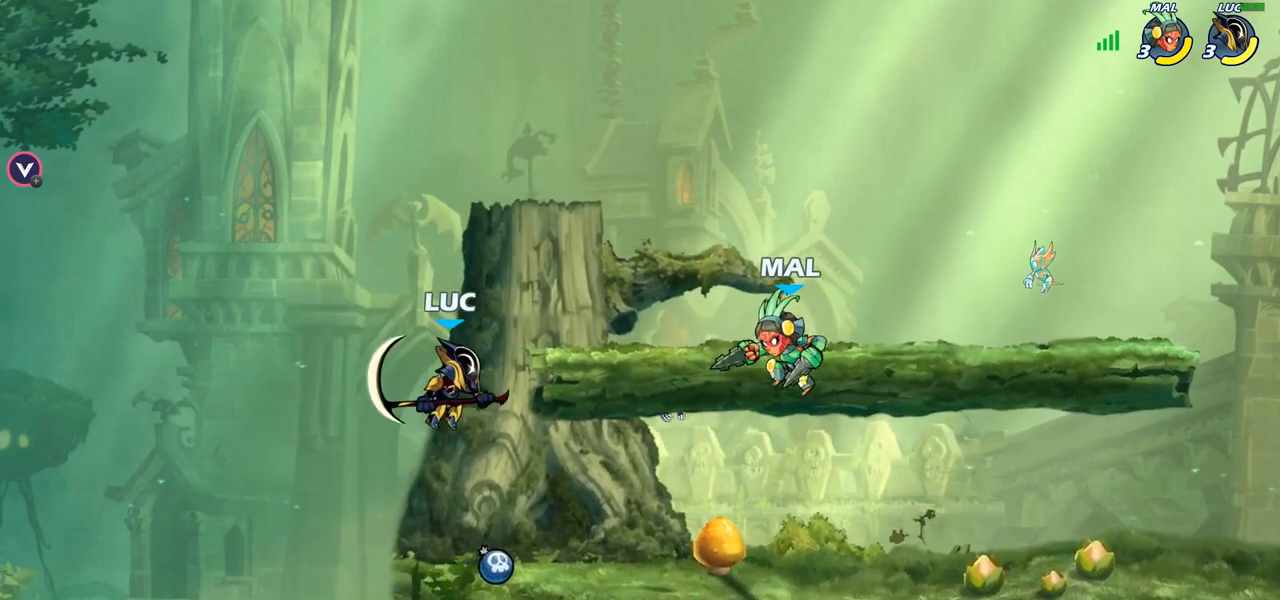
{"buttons": [], "left_stick": "center", "right_stick": "center", "events": [[67, "left_stick", "down-right"], [250, "left_stick", "right"], [300, "R1", "down"], [300, "R2", "down"], [350, "SQUARE", "down"], [367, "left_stick", "center"], [400, "R1", "up"], [400, "R2", "up"], [433, "SQUARE", "up"]]}
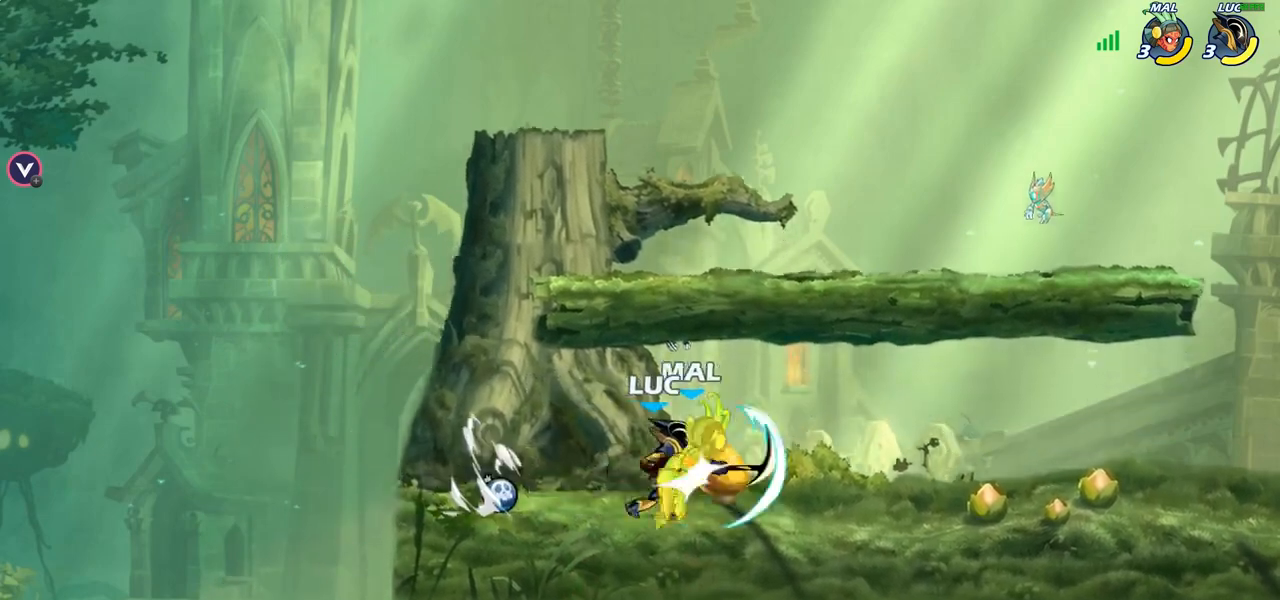
{"buttons": [], "left_stick": "center", "right_stick": "center", "events": []}
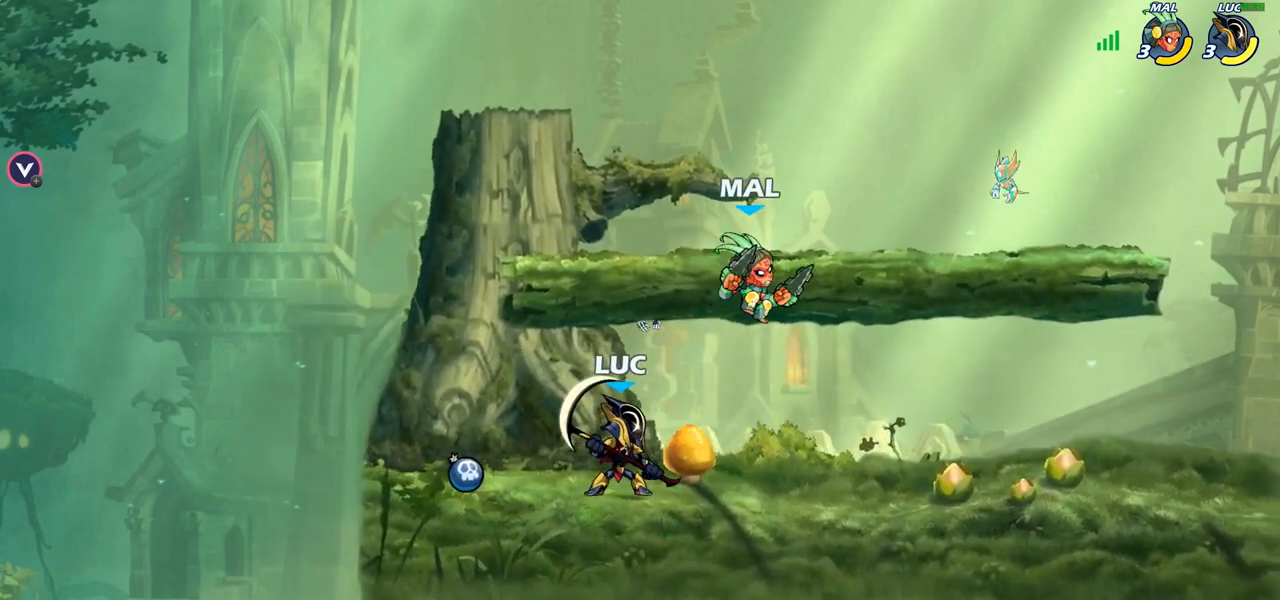
{"buttons": [], "left_stick": "right", "right_stick": "center", "events": [[250, "left_stick", "right"], [367, "R1", "down"], [367, "R2", "down"], [500, "R1", "up"], [500, "R2", "up"]]}
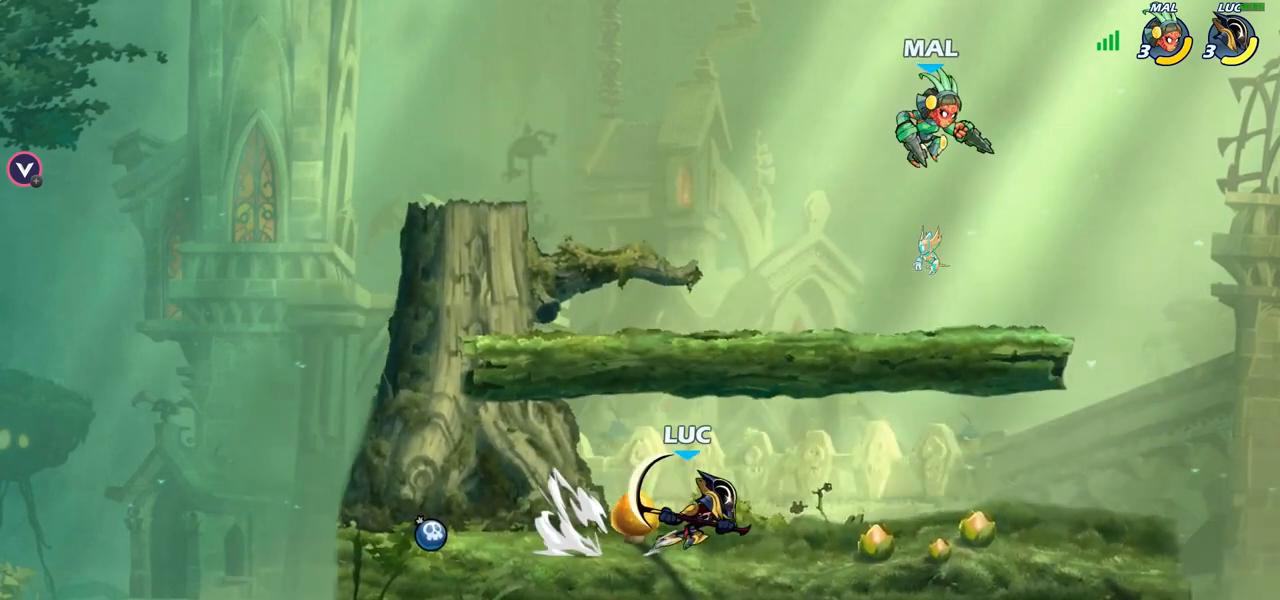
{"buttons": [], "left_stick": "left", "right_stick": "center", "events": [[50, "CROSS", "down"], [100, "left_stick", "up"], [117, "SQUARE", "down"], [200, "CROSS", "up"], [200, "SQUARE", "up"], [233, "left_stick", "up-left"], [383, "left_stick", "left"]]}
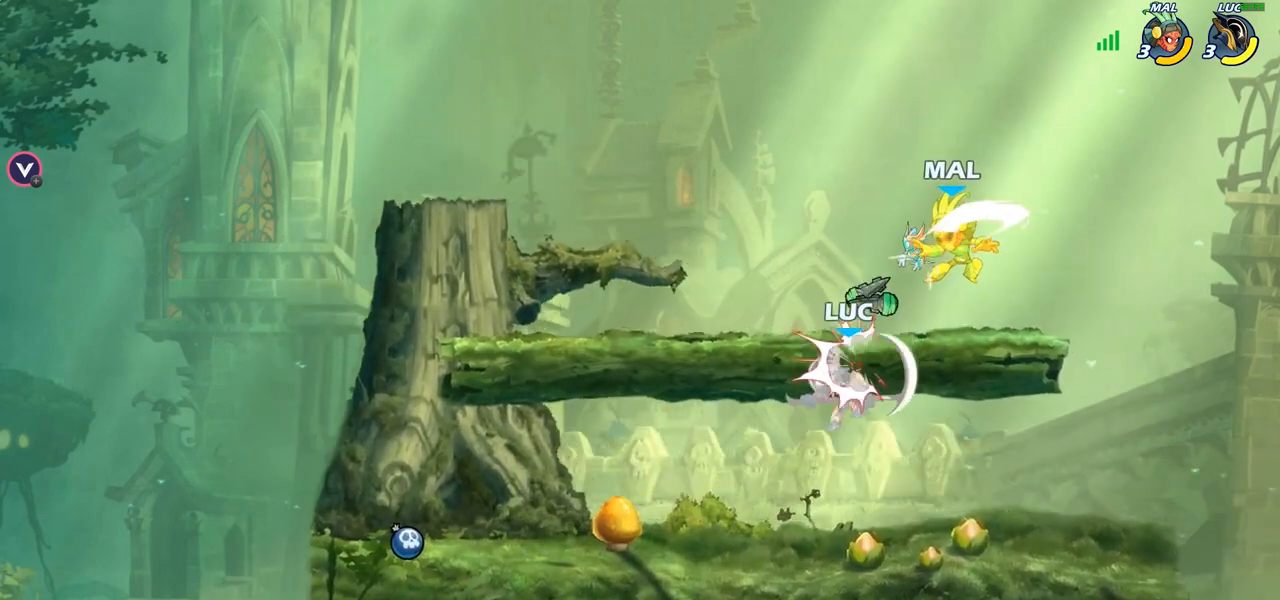
{"buttons": [], "left_stick": "center", "right_stick": "center", "events": [[250, "left_stick", "up-right"], [367, "SQUARE", "down"], [367, "left_stick", "center"], [433, "SQUARE", "up"]]}
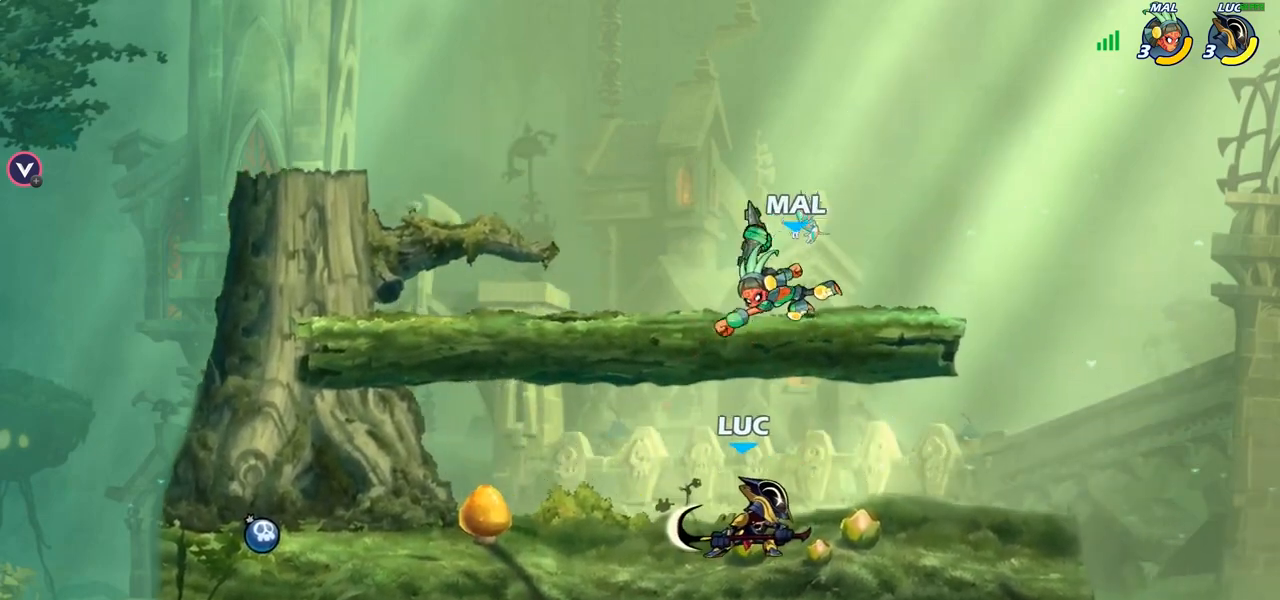
{"buttons": [], "left_stick": "left", "right_stick": "center", "events": [[17, "left_stick", "left"], [267, "left_stick", "center"], [467, "left_stick", "left"]]}
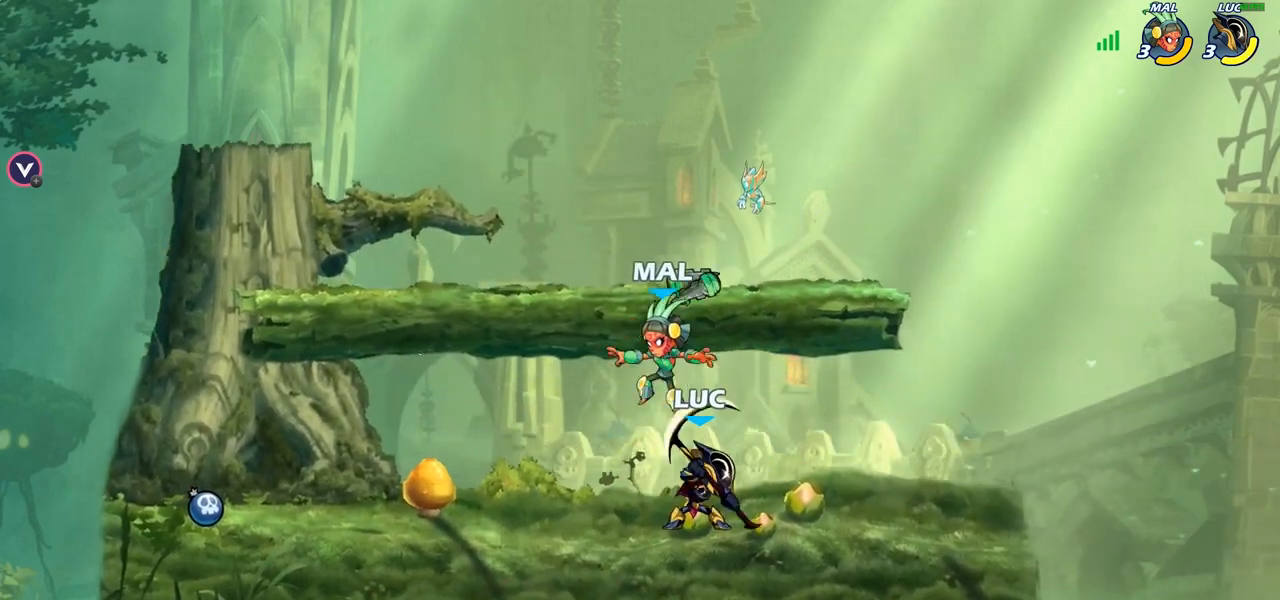
{"buttons": [], "left_stick": "right", "right_stick": "center", "events": [[100, "R2", "down"], [117, "R1", "down"], [150, "left_stick", "up-left"], [267, "R1", "up"], [267, "R2", "up"], [367, "left_stick", "right"]]}
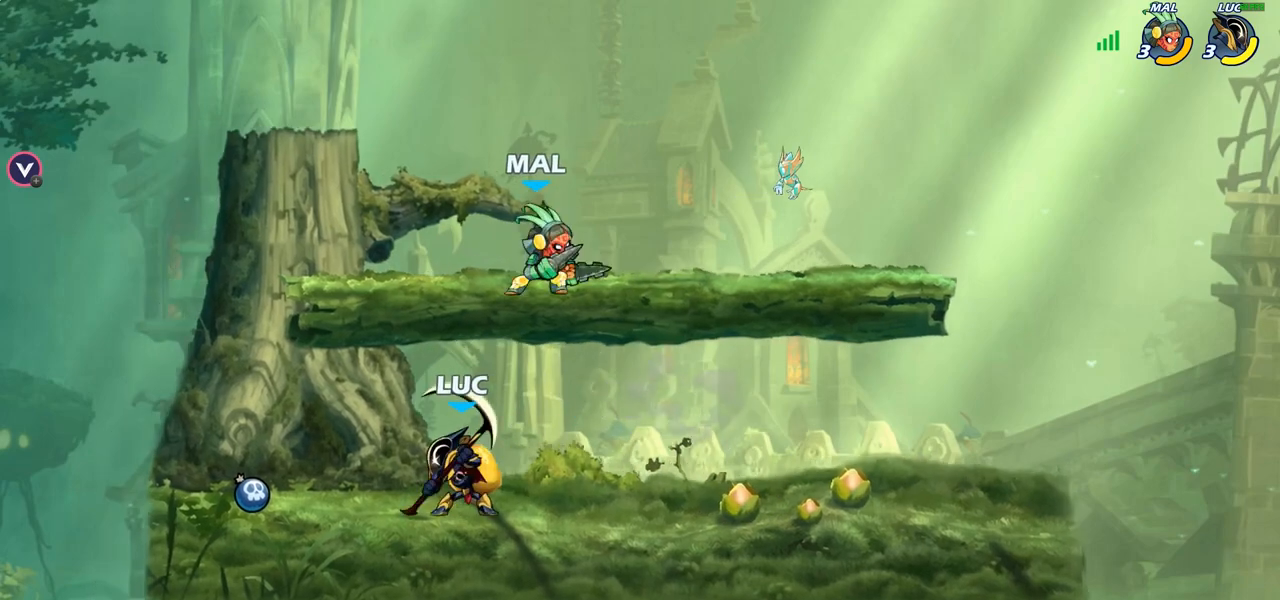
{"buttons": ["CROSS", "R1", "R2"], "left_stick": "right", "right_stick": "center", "events": [[50, "left_stick", "up-left"], [133, "left_stick", "left"], [317, "left_stick", "right"], [433, "R1", "down"], [433, "R2", "down"], [500, "CROSS", "down"]]}
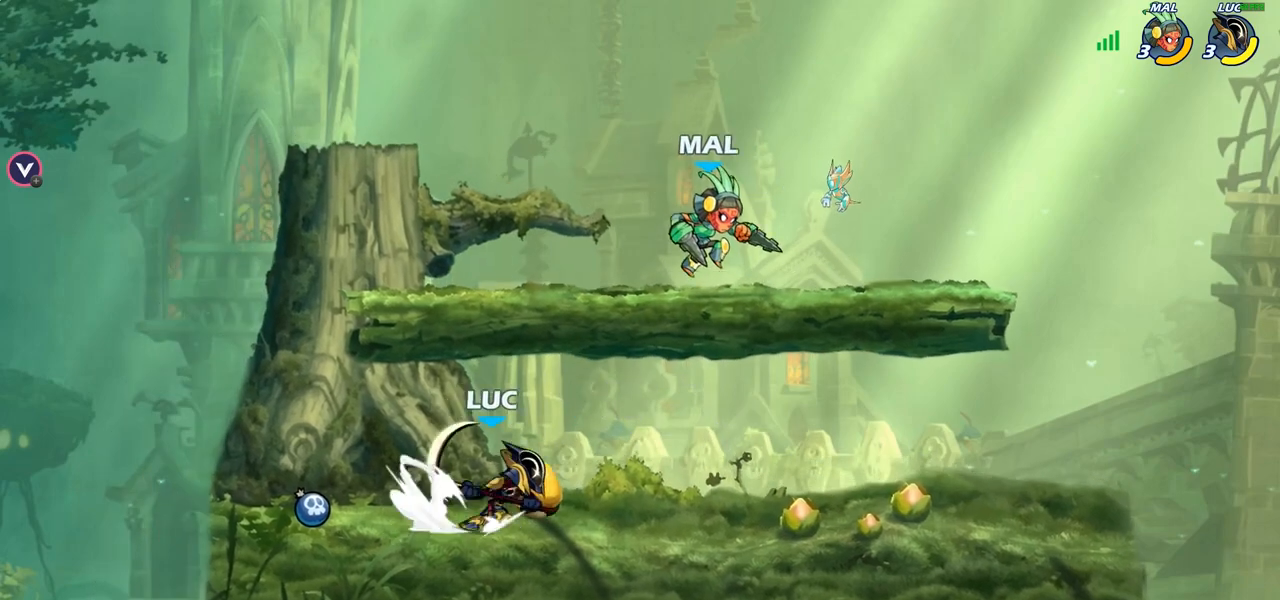
{"buttons": [], "left_stick": "left", "right_stick": "center", "events": [[33, "R1", "up"], [33, "R2", "up"], [33, "left_stick", "up"], [67, "SQUARE", "down"], [83, "left_stick", "up-left"], [100, "right_stick", "down-left"], [150, "CROSS", "up"], [150, "SQUARE", "up"], [150, "right_stick", "center"], [217, "left_stick", "left"]]}
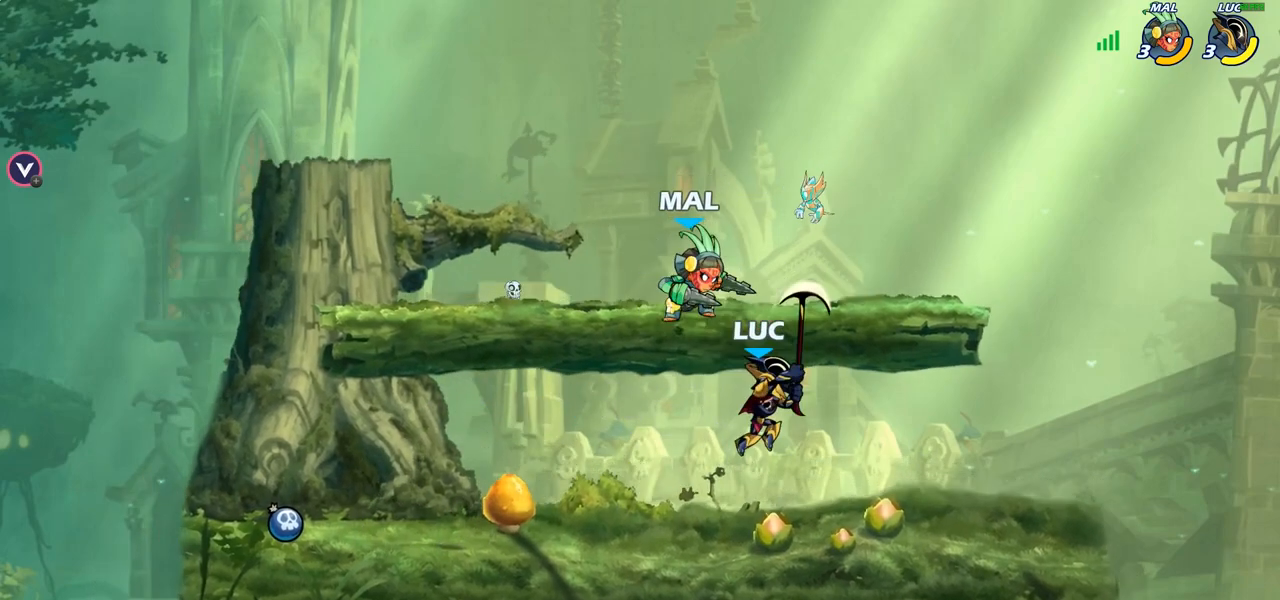
{"buttons": [], "left_stick": "right", "right_stick": "center", "events": [[333, "left_stick", "right"], [367, "SQUARE", "down"], [450, "SQUARE", "up"]]}
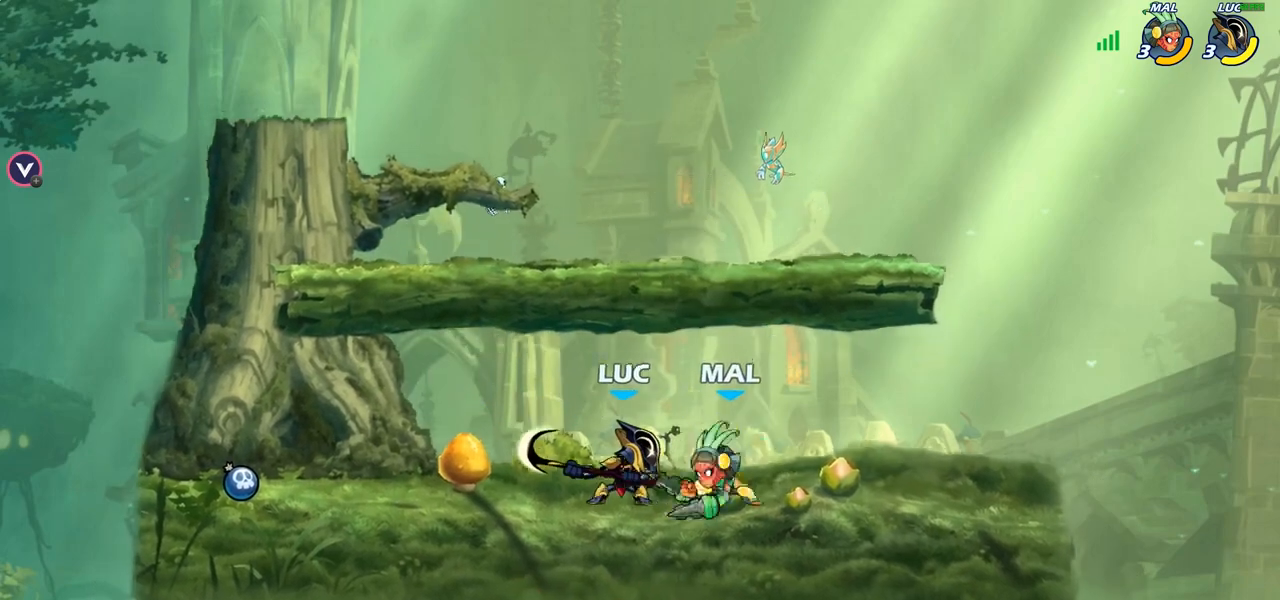
{"buttons": [], "left_stick": "right", "right_stick": "center", "events": []}
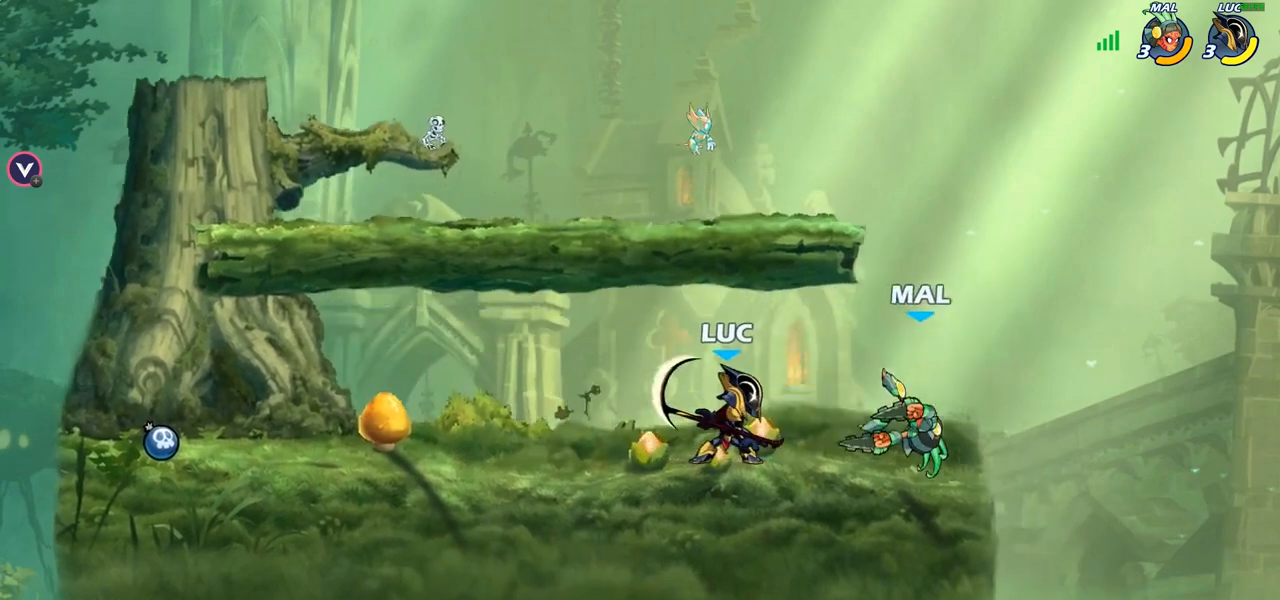
{"buttons": [], "left_stick": "right", "right_stick": "center", "events": [[100, "SQUARE", "down"], [100, "left_stick", "down"], [150, "SQUARE", "up"], [367, "left_stick", "right"]]}
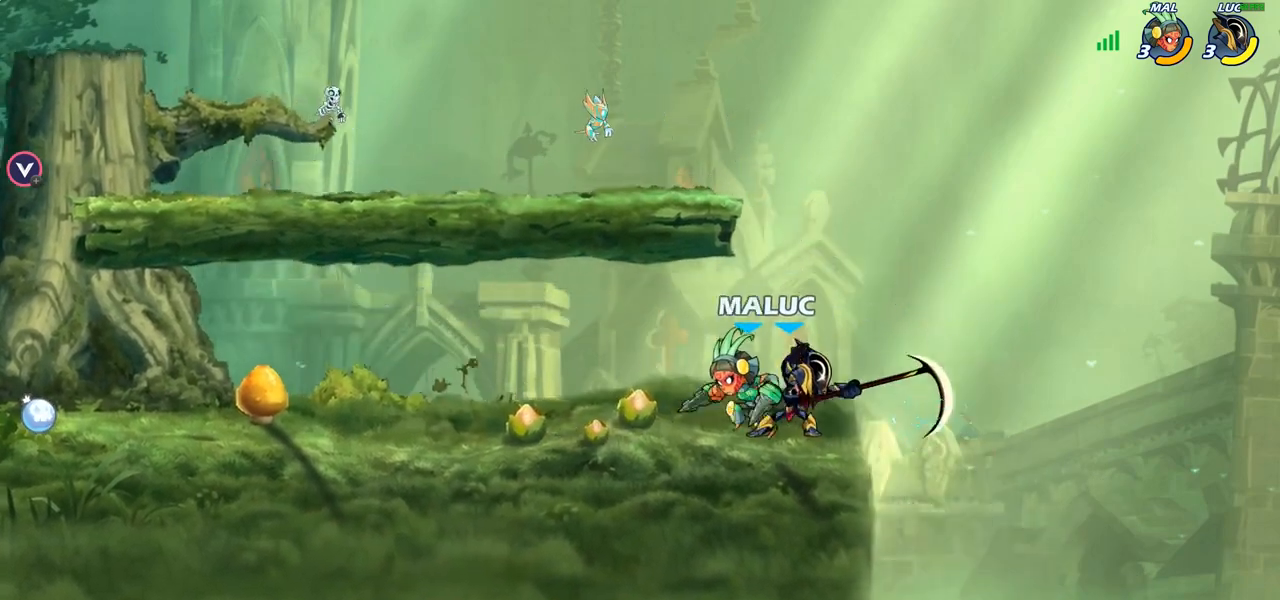
{"buttons": [], "left_stick": "center", "right_stick": "center", "events": [[83, "left_stick", "center"], [133, "left_stick", "up-left"], [217, "SQUARE", "down"], [233, "left_stick", "center"], [300, "SQUARE", "up"]]}
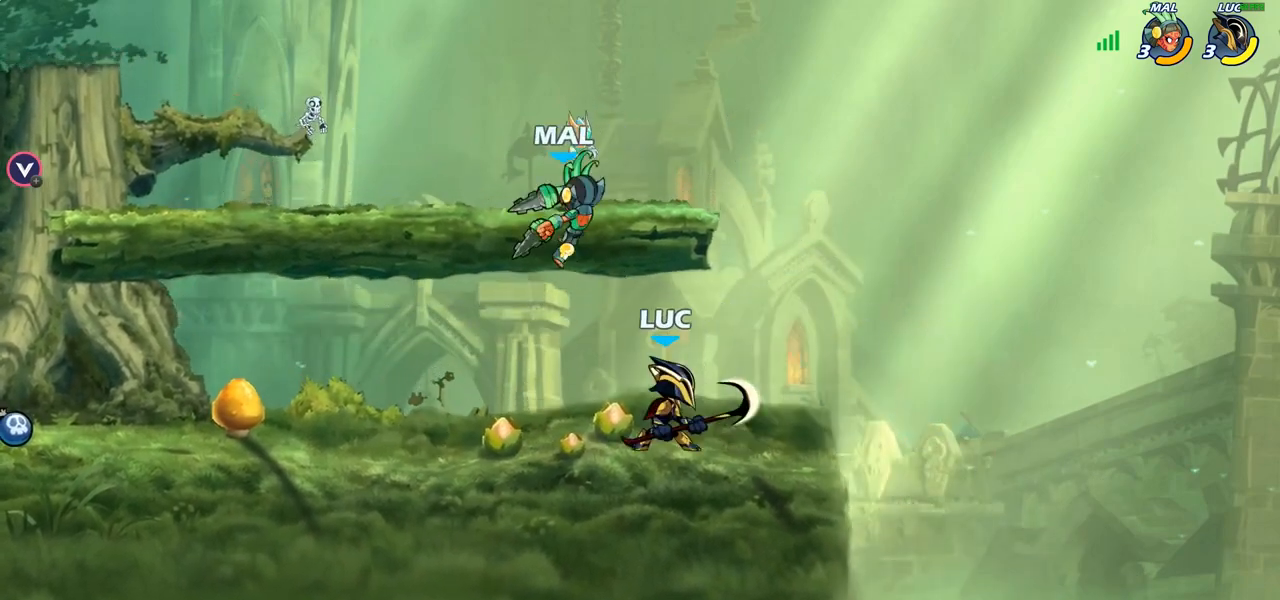
{"buttons": ["SQUARE"], "left_stick": "right", "right_stick": "center", "events": [[233, "left_stick", "left"], [400, "left_stick", "up-right"], [450, "left_stick", "right"], [467, "SQUARE", "down"]]}
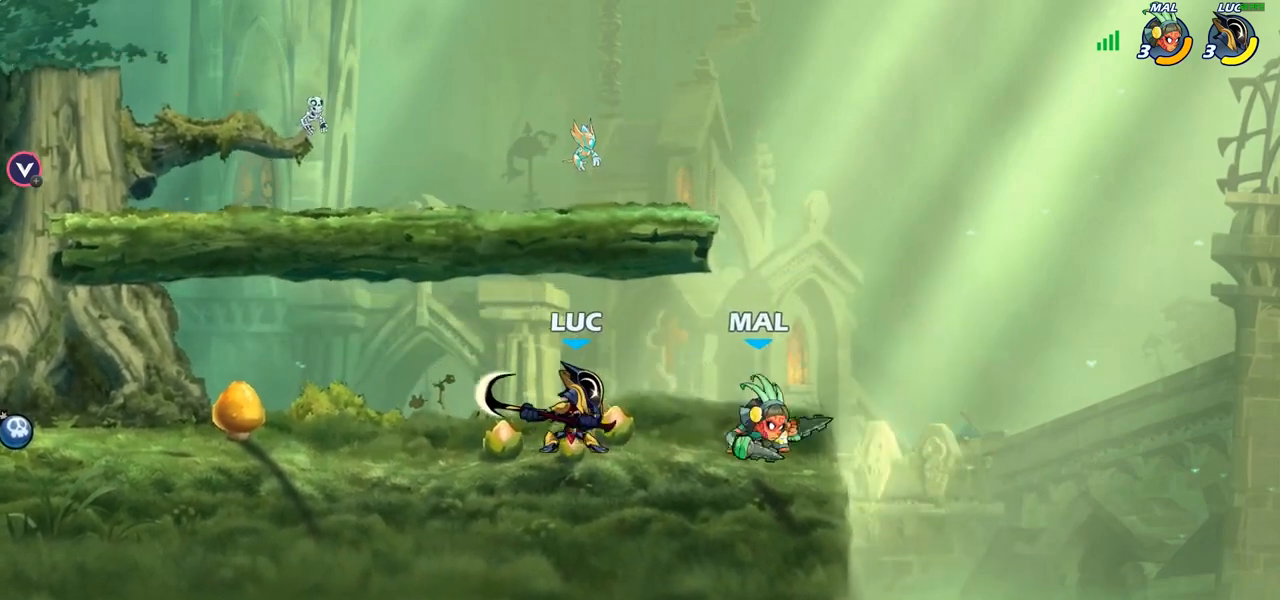
{"buttons": [], "left_stick": "right", "right_stick": "center", "events": [[50, "SQUARE", "up"]]}
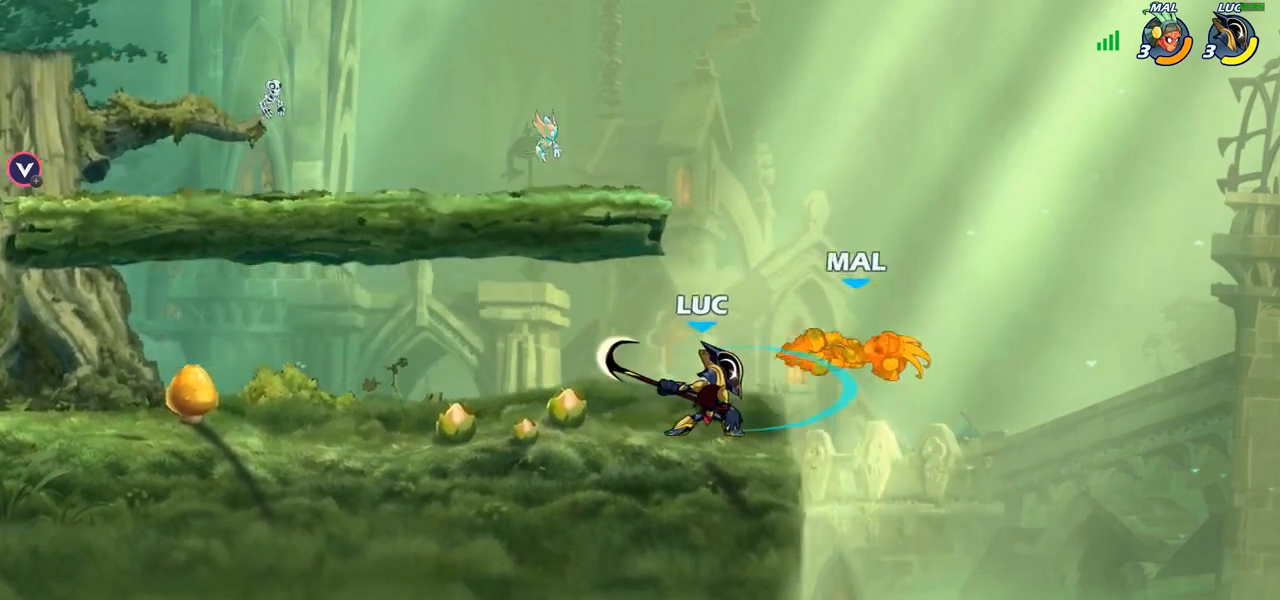
{"buttons": [], "left_stick": "right", "right_stick": "center", "events": [[83, "left_stick", "down-right"], [100, "R1", "down"], [100, "R2", "down"], [167, "SQUARE", "down"], [183, "R1", "up"], [183, "R2", "up"], [267, "SQUARE", "up"], [350, "left_stick", "right"]]}
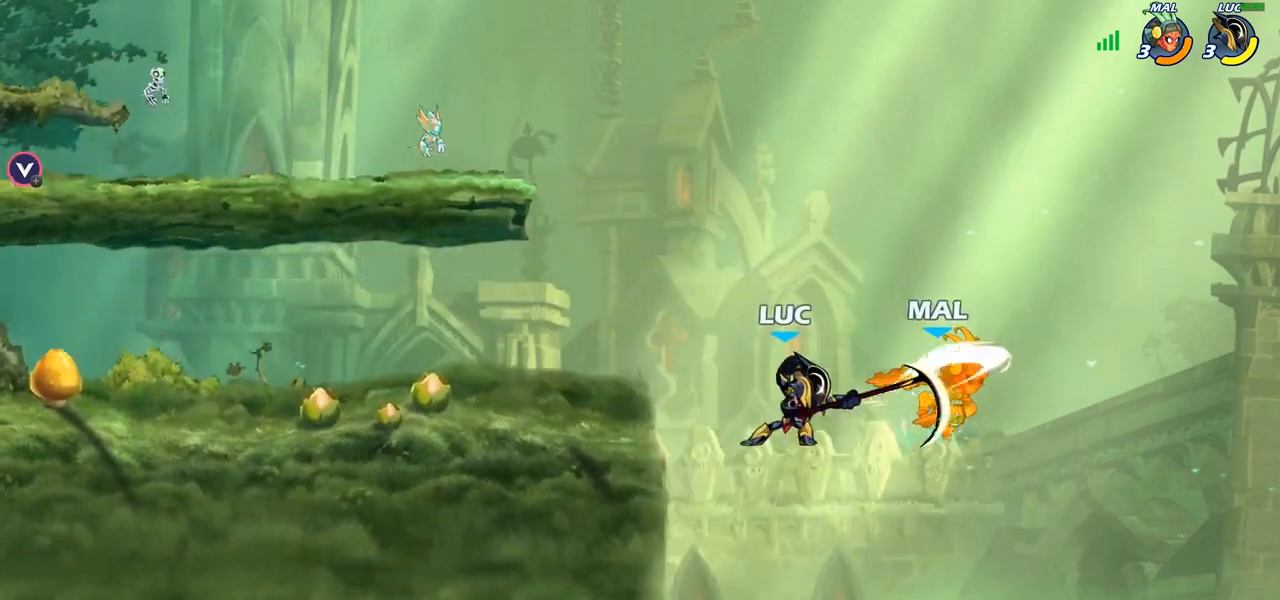
{"buttons": ["R2"], "left_stick": "right", "right_stick": "center", "events": [[450, "R2", "down"]]}
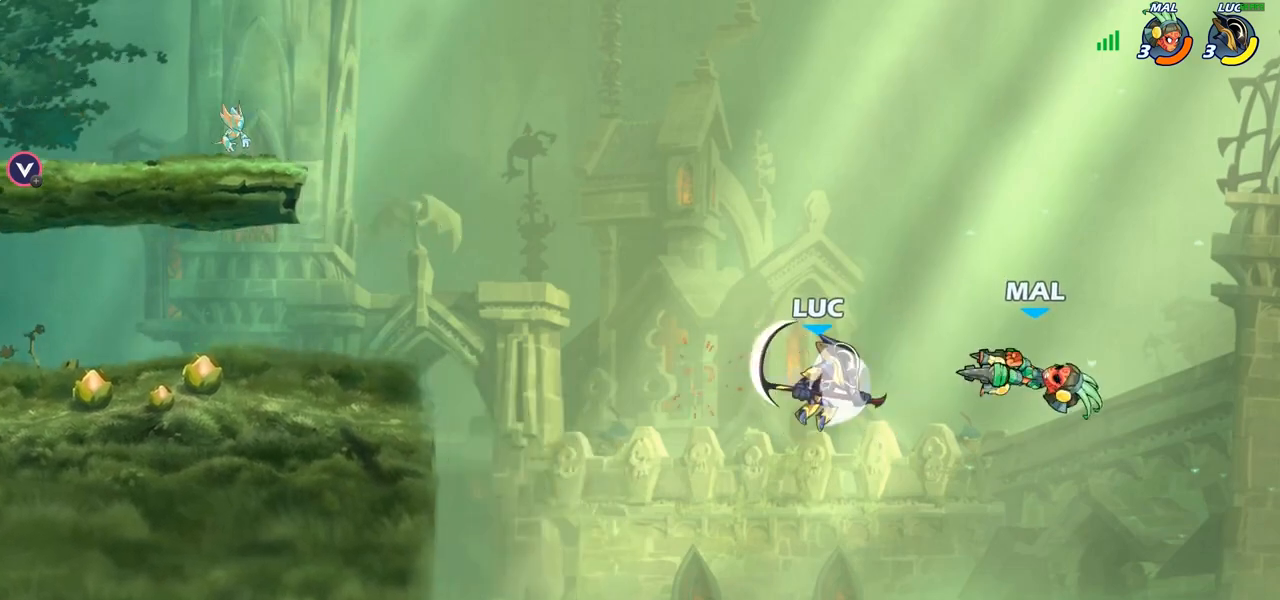
{"buttons": [], "left_stick": "left", "right_stick": "center", "events": [[50, "R2", "up"], [67, "SQUARE", "down"], [167, "SQUARE", "up"], [300, "left_stick", "up-left"], [433, "left_stick", "left"]]}
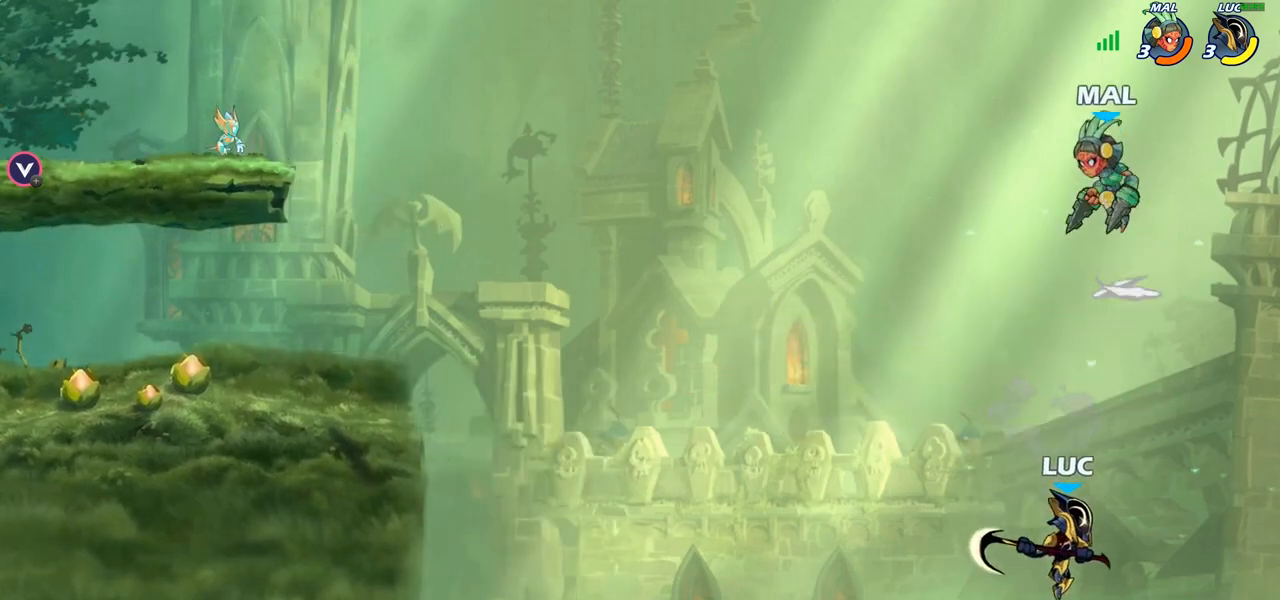
{"buttons": [], "left_stick": "up-left", "right_stick": "center", "events": [[183, "CROSS", "down"], [333, "CROSS", "up"], [433, "left_stick", "up-left"]]}
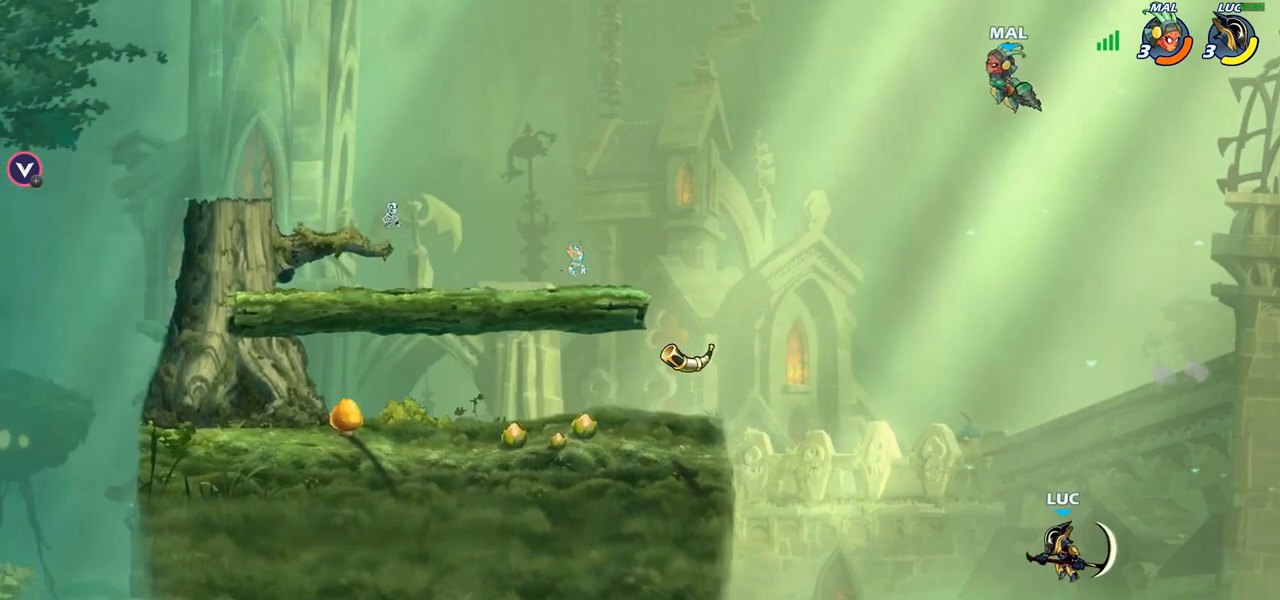
{"buttons": [], "left_stick": "up-right", "right_stick": "center", "events": [[150, "CROSS", "down"], [300, "left_stick", "up-right"], [417, "CROSS", "up"]]}
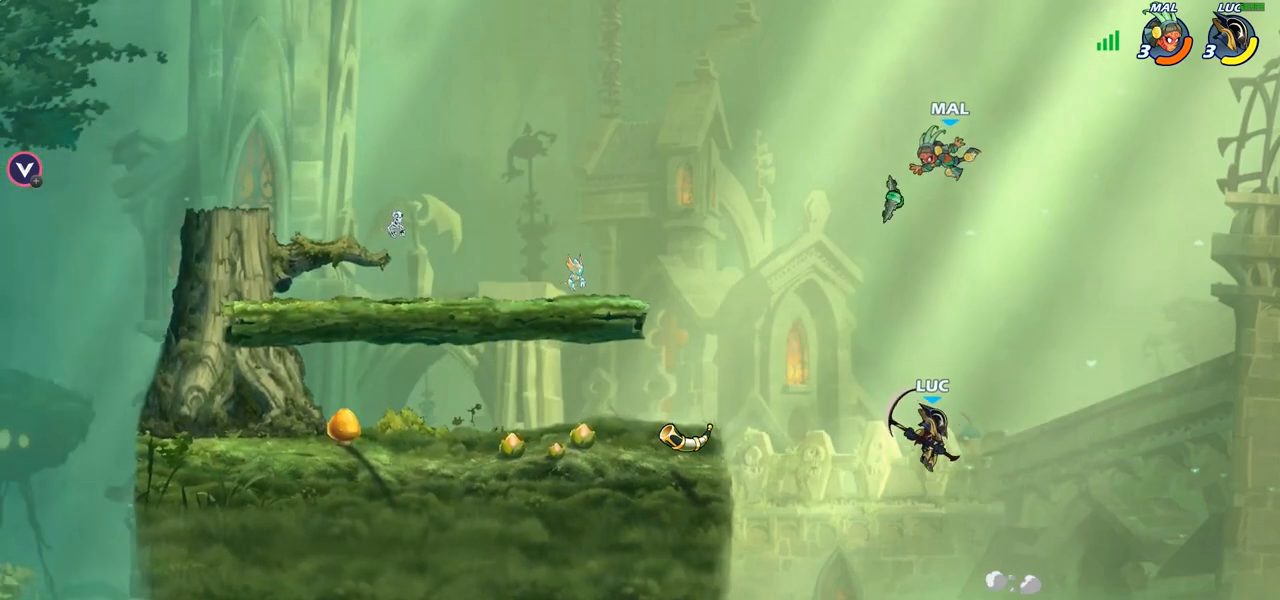
{"buttons": [], "left_stick": "center", "right_stick": "center", "events": [[100, "left_stick", "up-left"], [150, "CIRCLE", "down"], [250, "left_stick", "center"], [283, "CIRCLE", "up"]]}